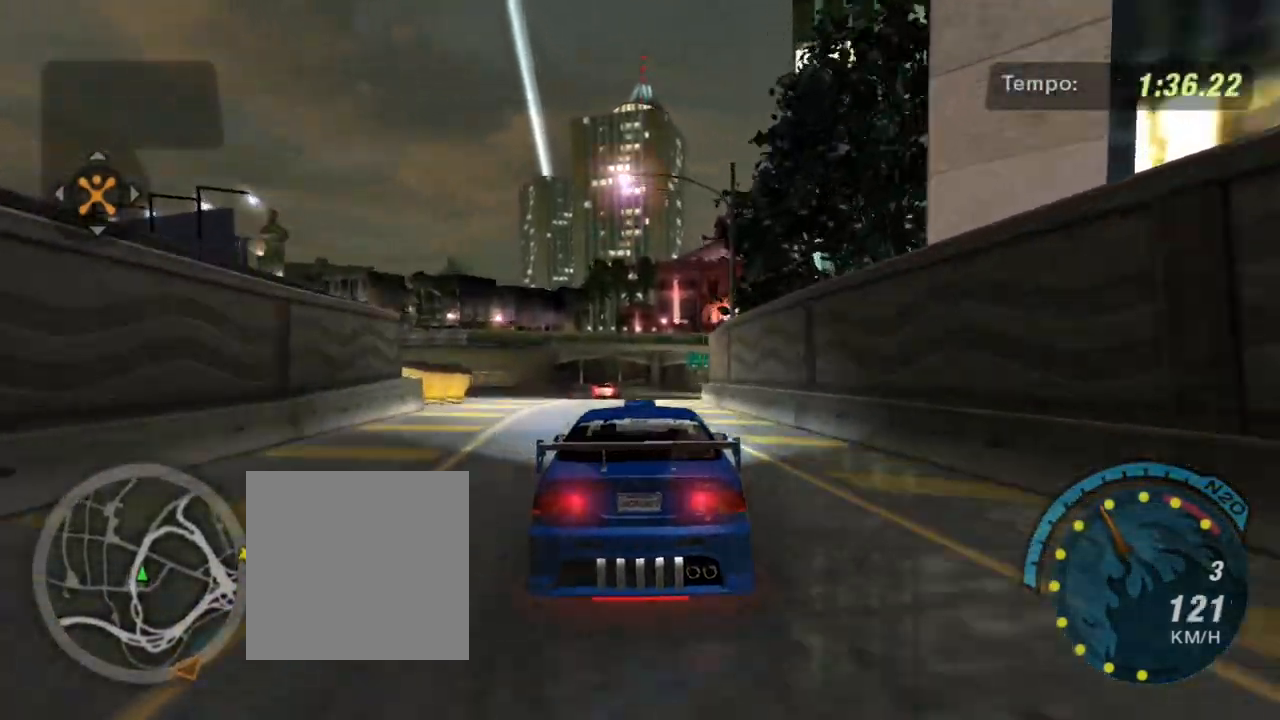
Gameplay with a controller (Xbox layout); each line is a JSON object with the inputs held at the frame after it. "events" lists button and stick changes between this image and that frame as [ms after this image, input, new state], when the widget could be followed in between.
{"buttons": ["R2"], "left_stick": "center", "right_stick": "center", "events": []}
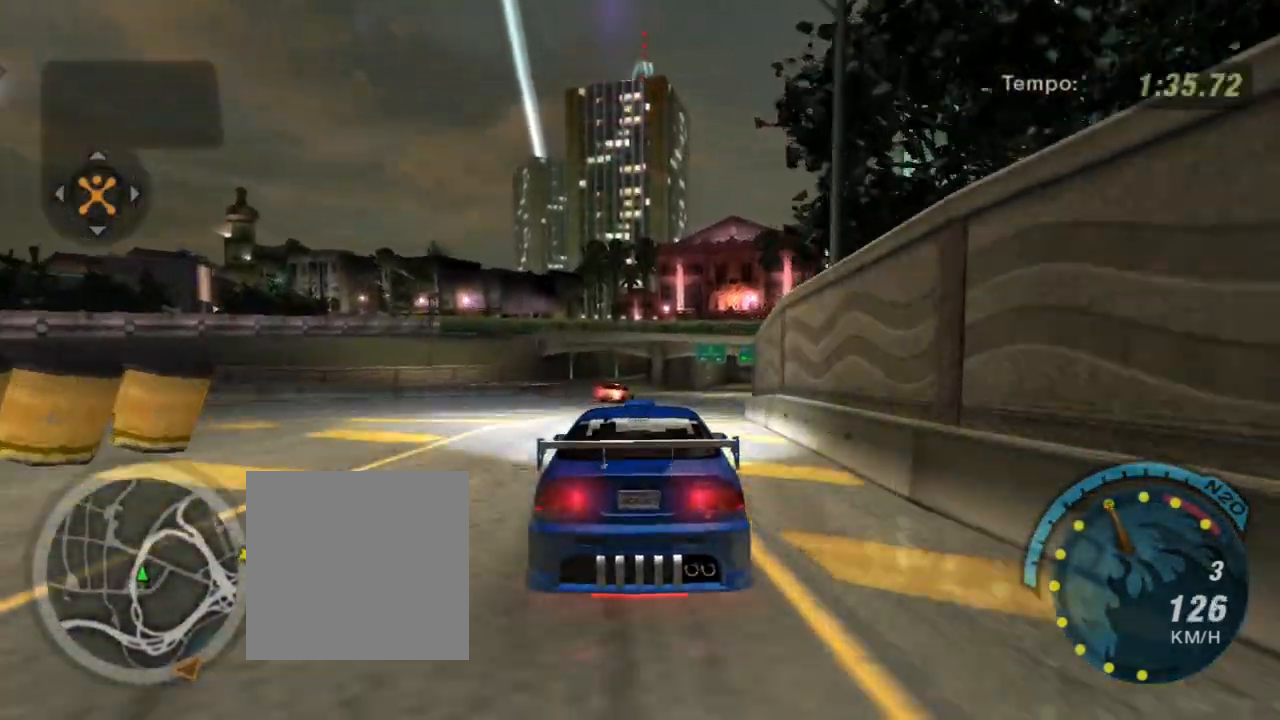
{"buttons": ["R2"], "left_stick": "center", "right_stick": "center", "events": [[133, "left_stick", "right"], [400, "left_stick", "center"]]}
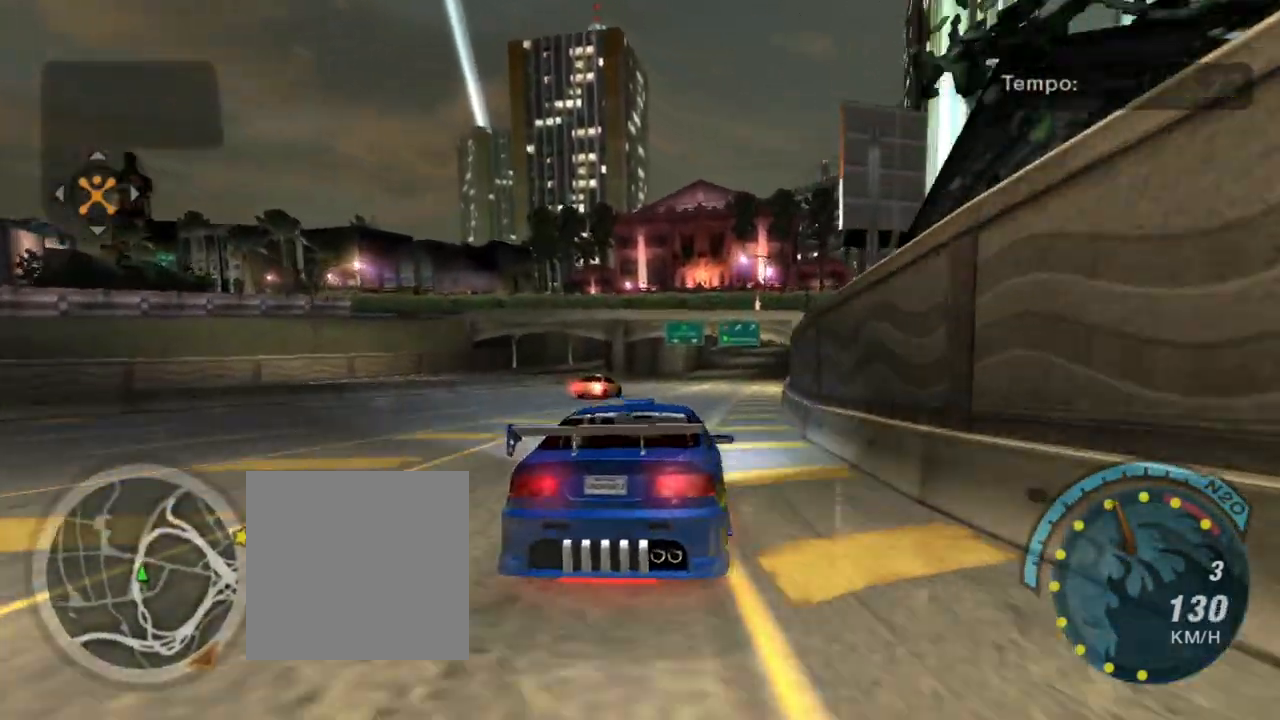
{"buttons": ["R2"], "left_stick": "up-right", "right_stick": "center", "events": [[301, "left_stick", "up-right"]]}
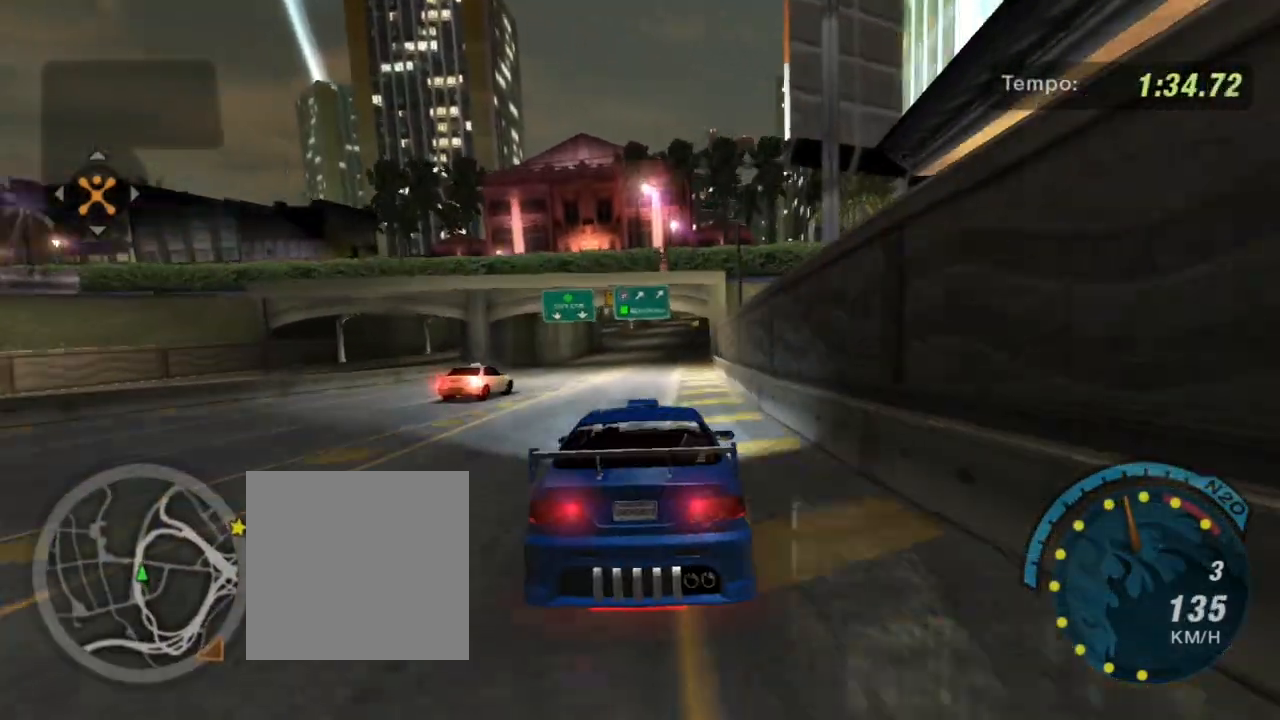
{"buttons": ["R2"], "left_stick": "center", "right_stick": "center", "events": [[33, "left_stick", "left"], [200, "left_stick", "center"]]}
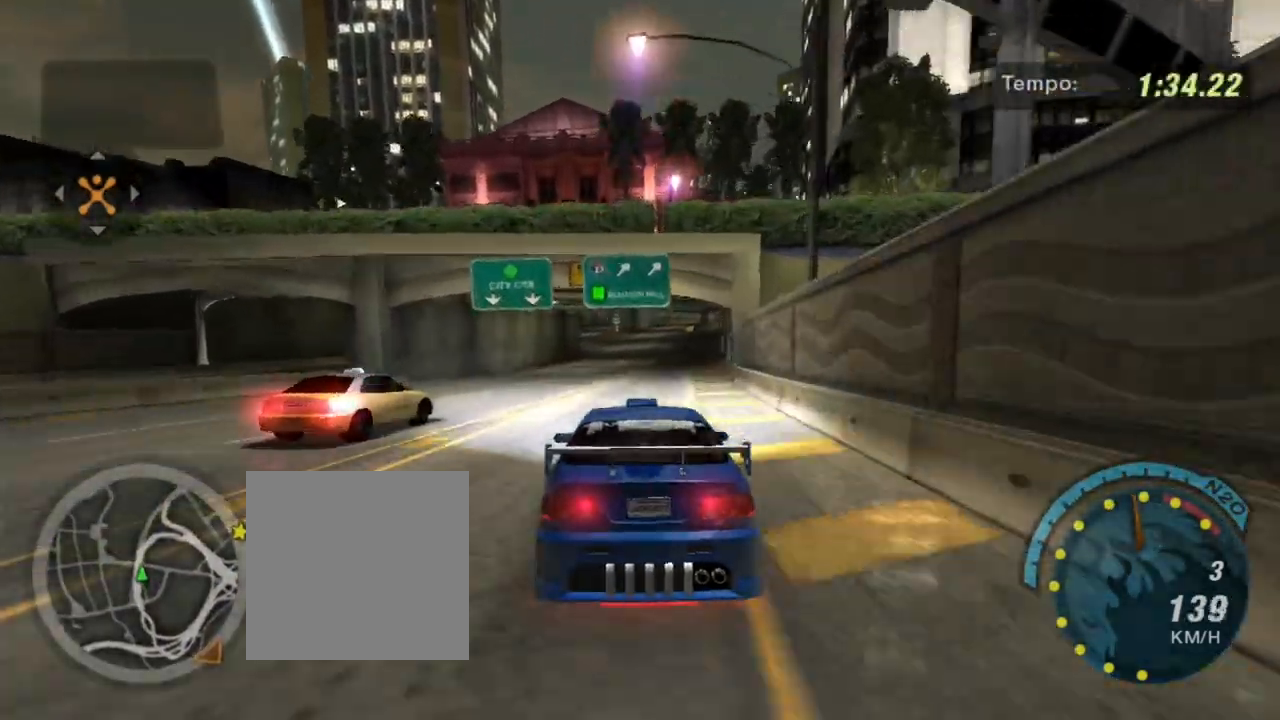
{"buttons": ["R2"], "left_stick": "center", "right_stick": "center", "events": [[34, "left_stick", "up-right"], [367, "left_stick", "center"]]}
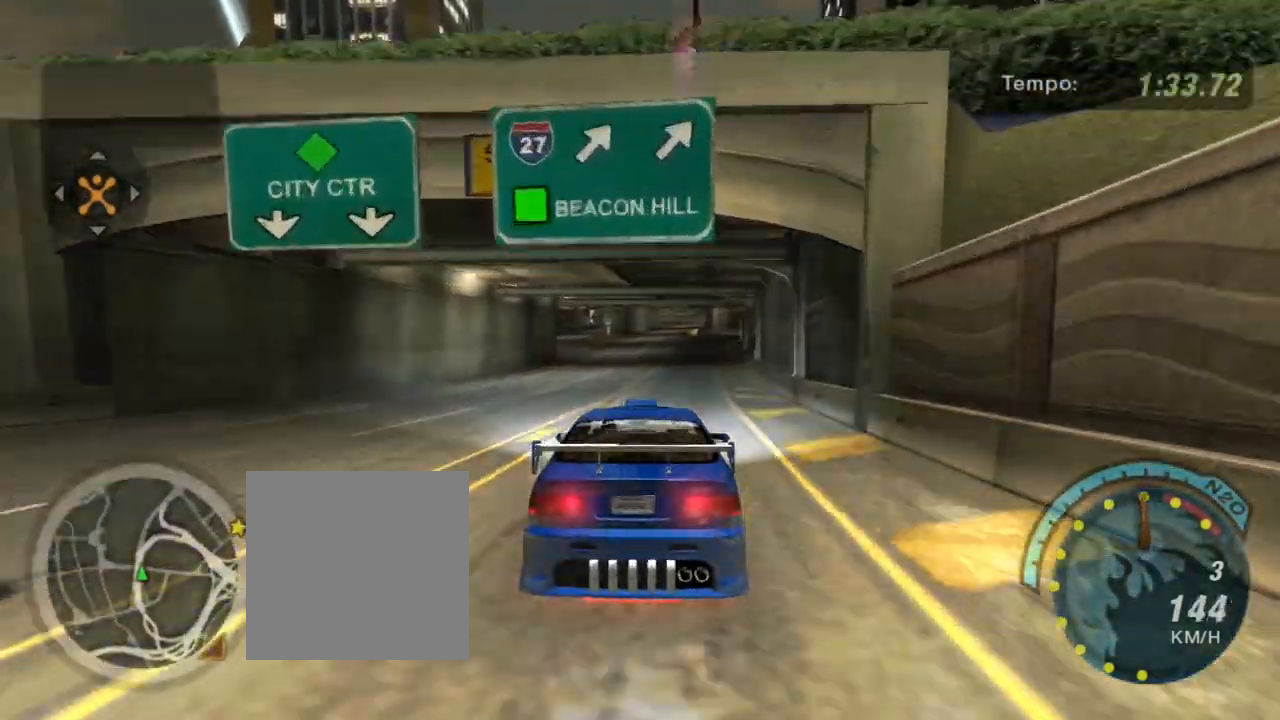
{"buttons": ["R2"], "left_stick": "up-left", "right_stick": "center", "events": [[67, "left_stick", "up-left"], [233, "left_stick", "center"], [400, "left_stick", "up-left"]]}
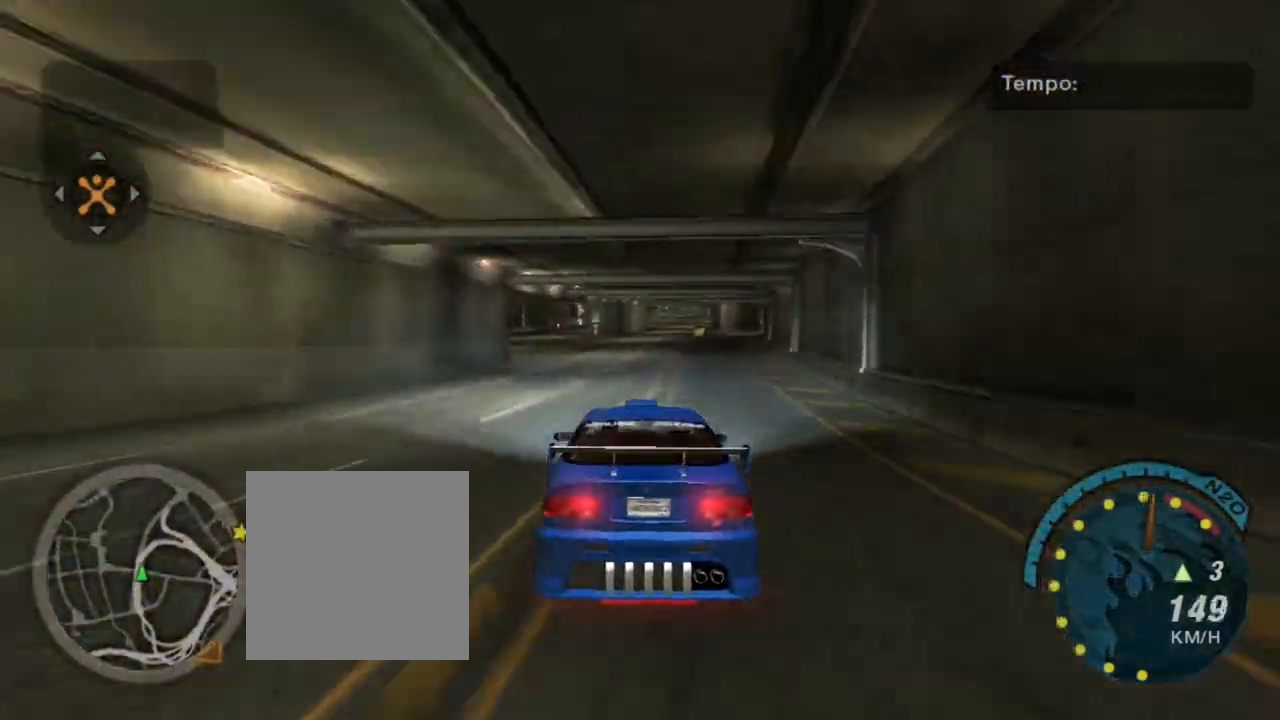
{"buttons": ["R2"], "left_stick": "up-right", "right_stick": "center", "events": [[34, "left_stick", "up"], [134, "left_stick", "center"], [367, "left_stick", "up-right"]]}
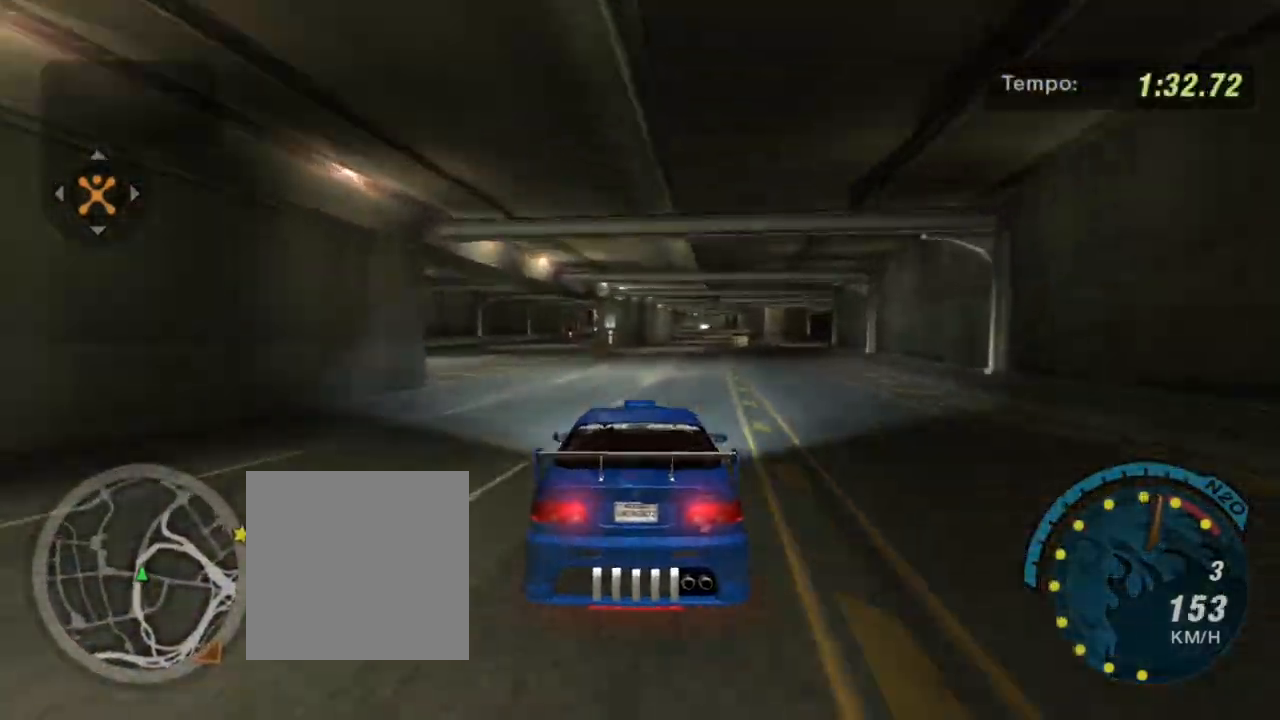
{"buttons": ["R2"], "left_stick": "center", "right_stick": "center", "events": [[100, "R1", "down"], [167, "left_stick", "center"], [267, "R1", "up"]]}
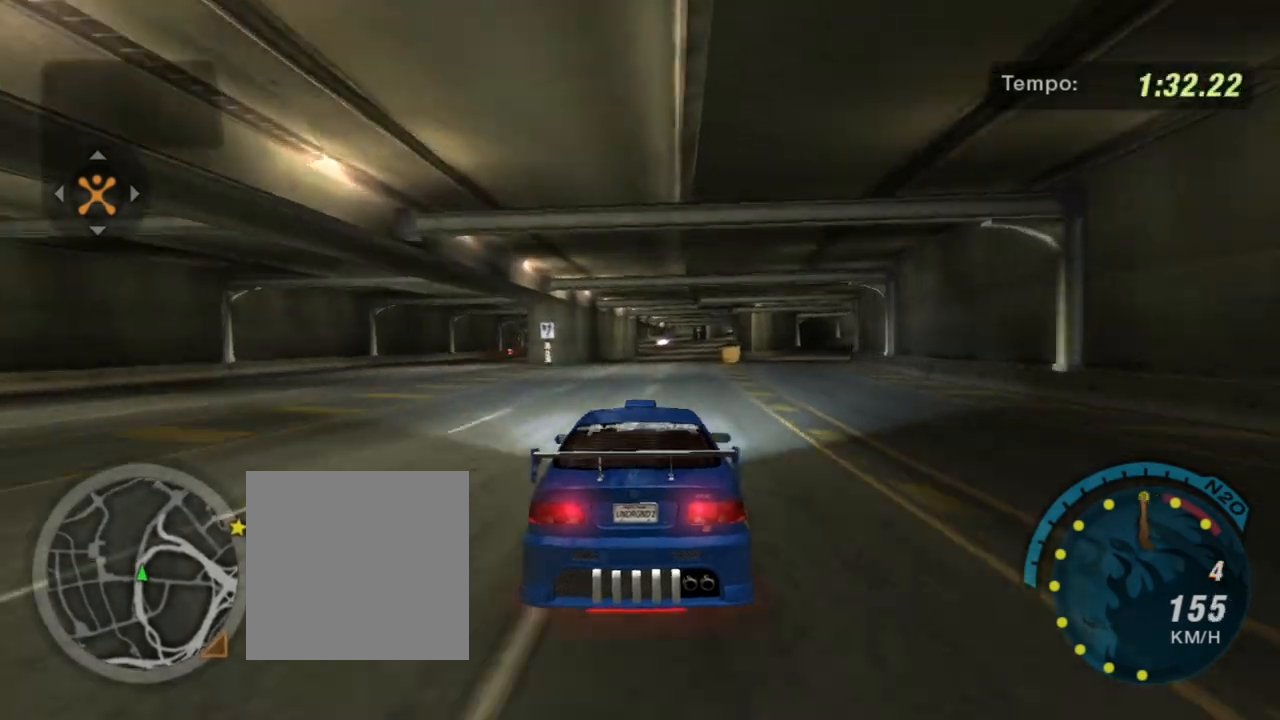
{"buttons": ["R2"], "left_stick": "center", "right_stick": "center", "events": [[267, "left_stick", "up-right"], [434, "left_stick", "center"]]}
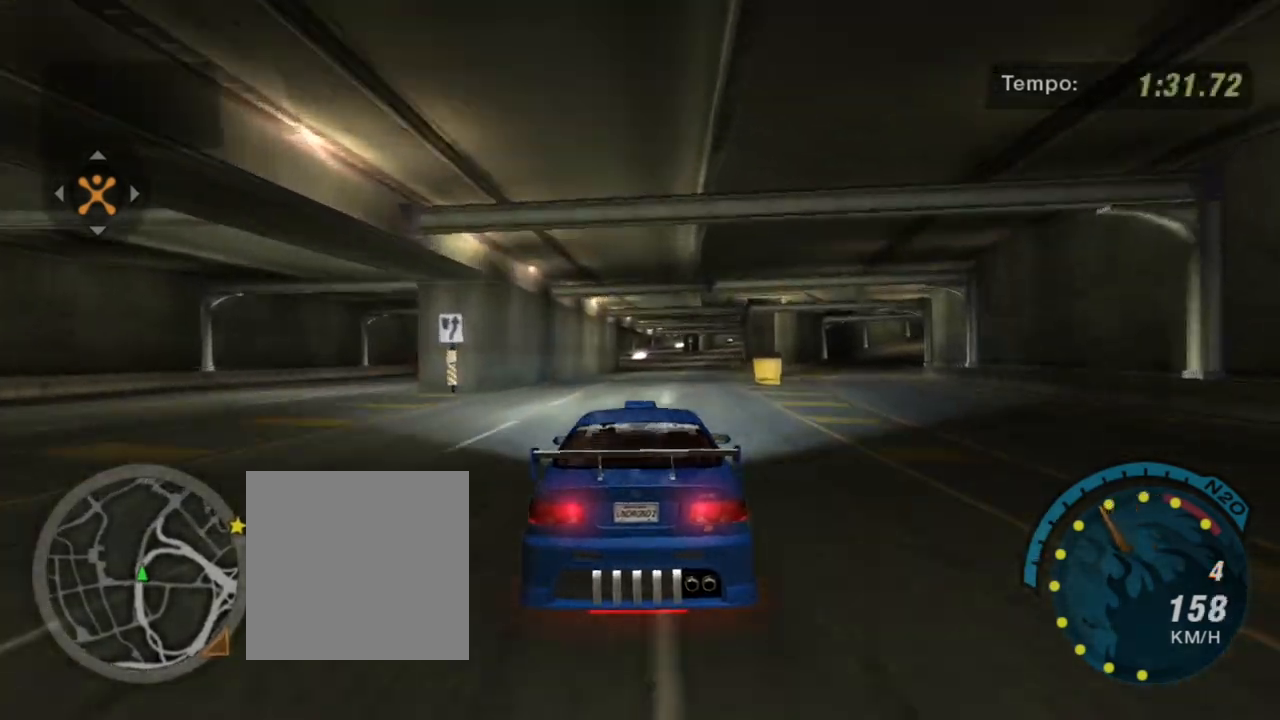
{"buttons": ["R2"], "left_stick": "center", "right_stick": "center", "events": []}
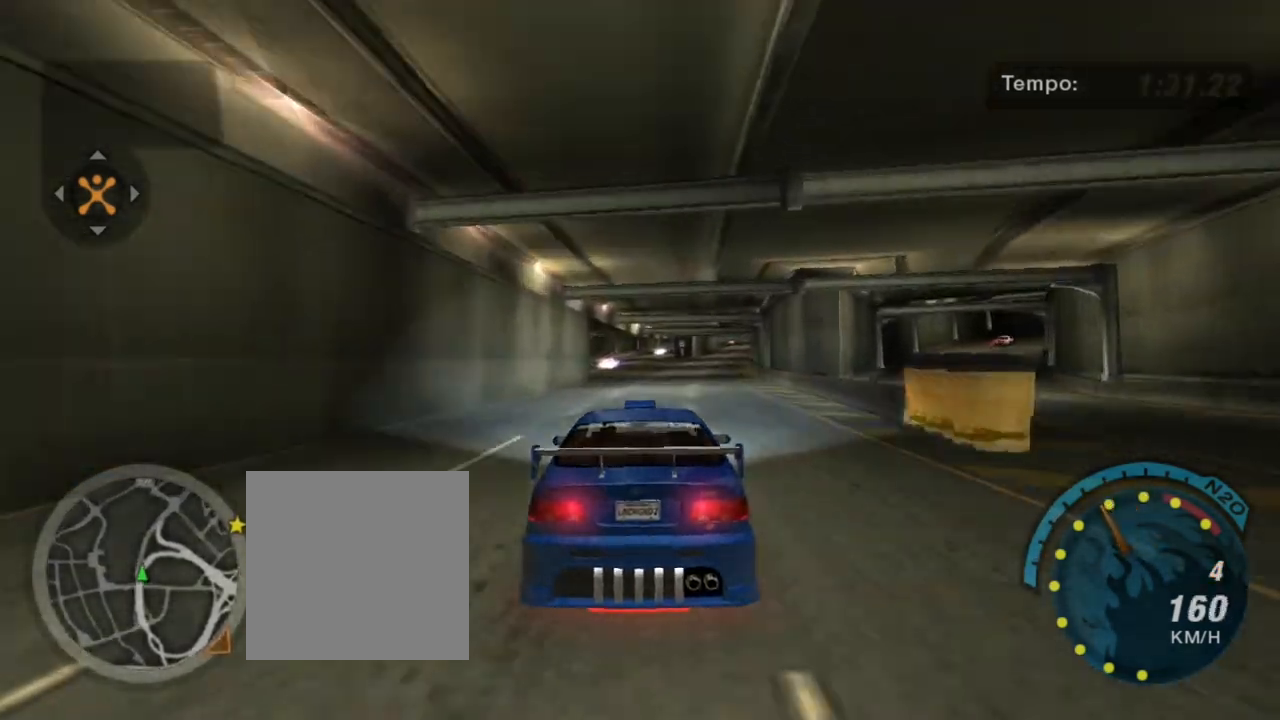
{"buttons": ["R2"], "left_stick": "up-right", "right_stick": "center", "events": [[67, "left_stick", "up-right"]]}
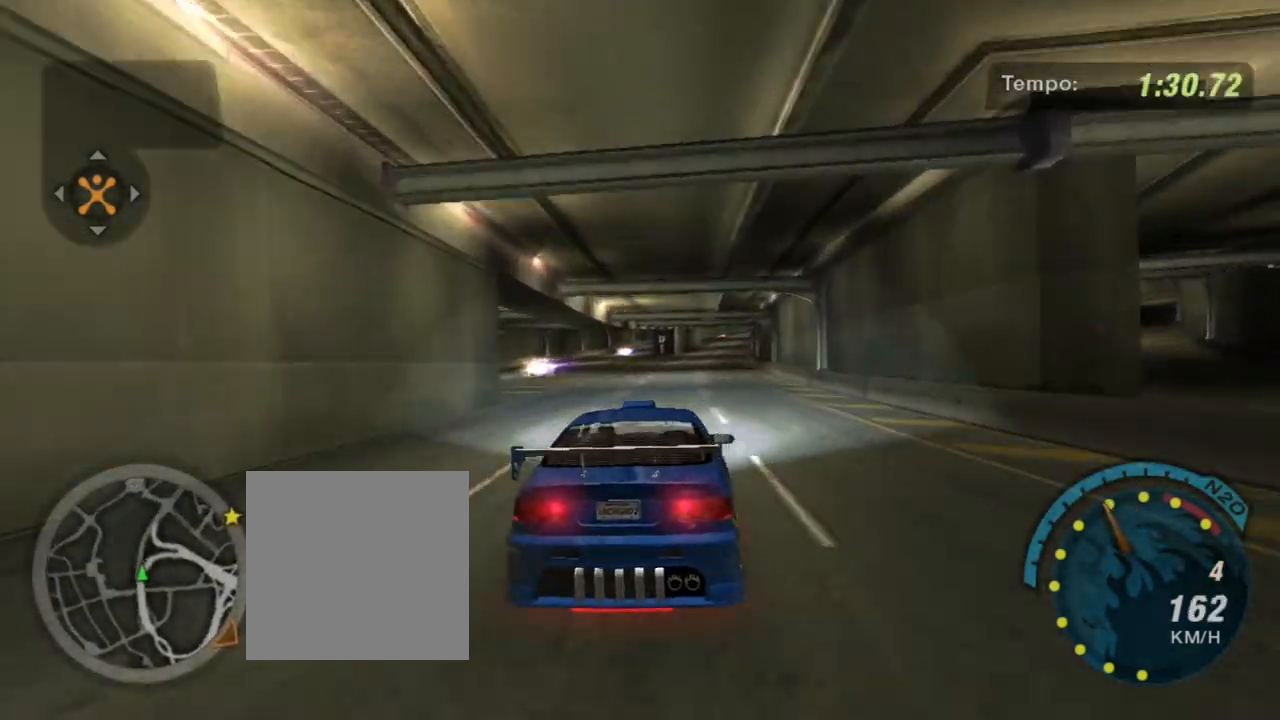
{"buttons": ["R2"], "left_stick": "up-left", "right_stick": "center", "events": [[33, "left_stick", "center"], [267, "left_stick", "up-left"]]}
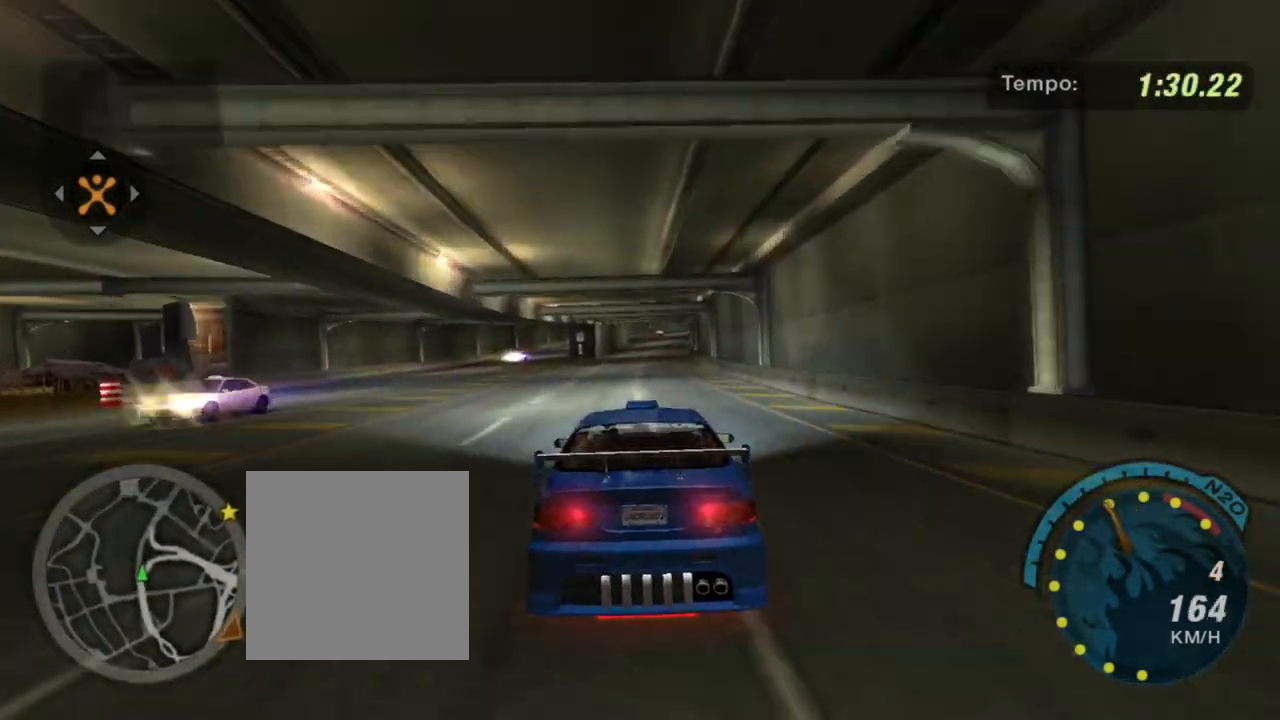
{"buttons": ["R2"], "left_stick": "right", "right_stick": "center", "events": [[67, "left_stick", "center"], [468, "left_stick", "right"]]}
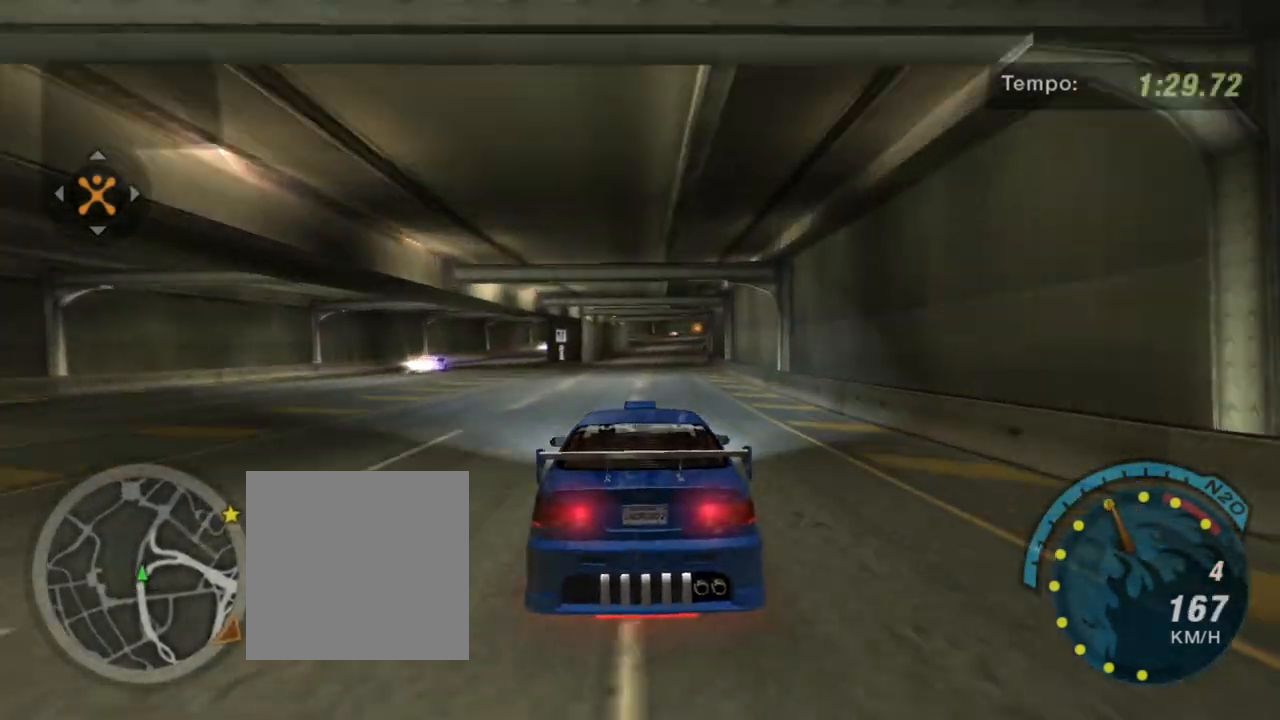
{"buttons": ["R2"], "left_stick": "center", "right_stick": "center", "events": [[100, "left_stick", "center"], [334, "left_stick", "up-left"], [500, "left_stick", "center"]]}
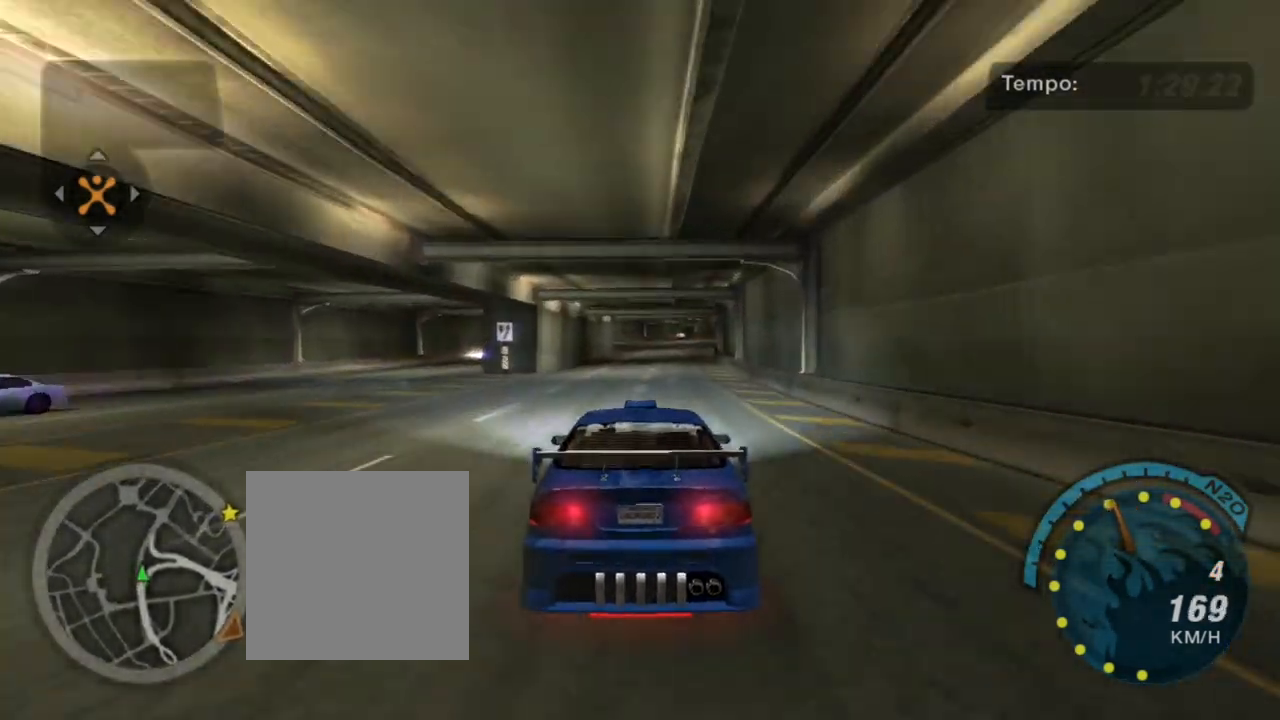
{"buttons": ["R2"], "left_stick": "up-left", "right_stick": "center", "events": [[167, "left_stick", "right"], [234, "left_stick", "up-right"], [367, "left_stick", "center"], [501, "left_stick", "up-left"]]}
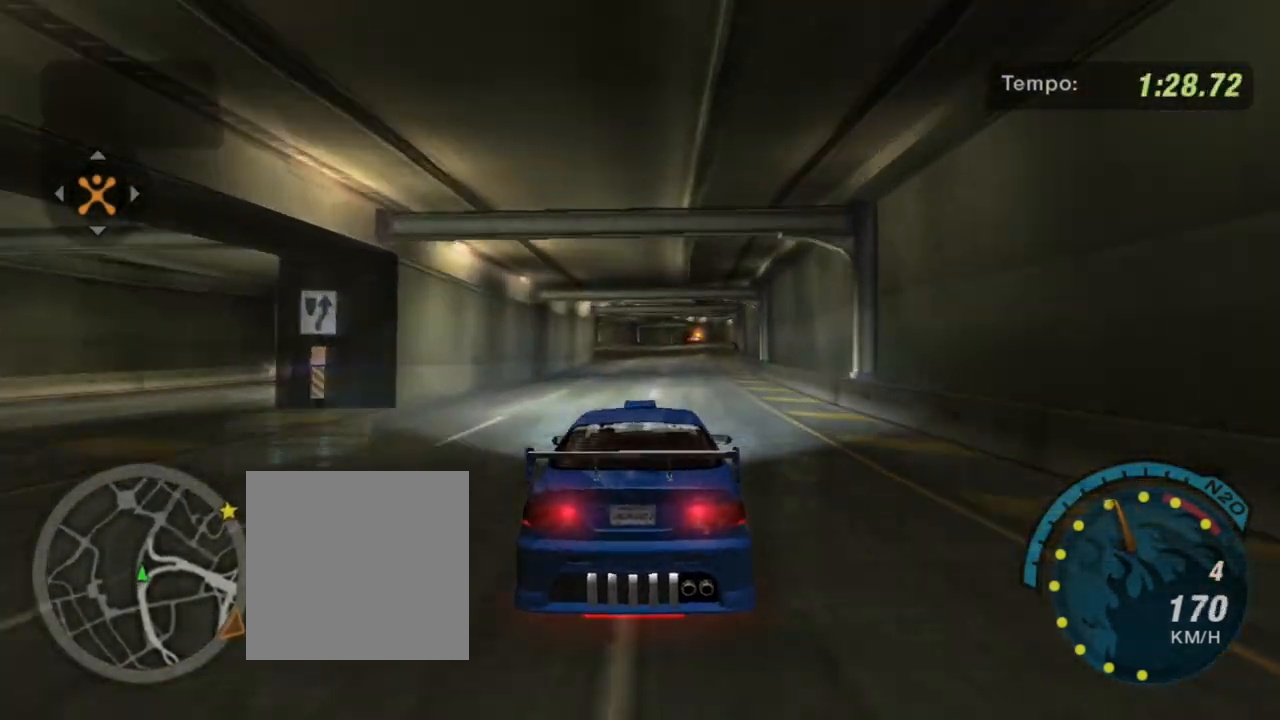
{"buttons": ["R2"], "left_stick": "center", "right_stick": "center", "events": [[100, "left_stick", "center"], [300, "left_stick", "right"], [500, "left_stick", "center"]]}
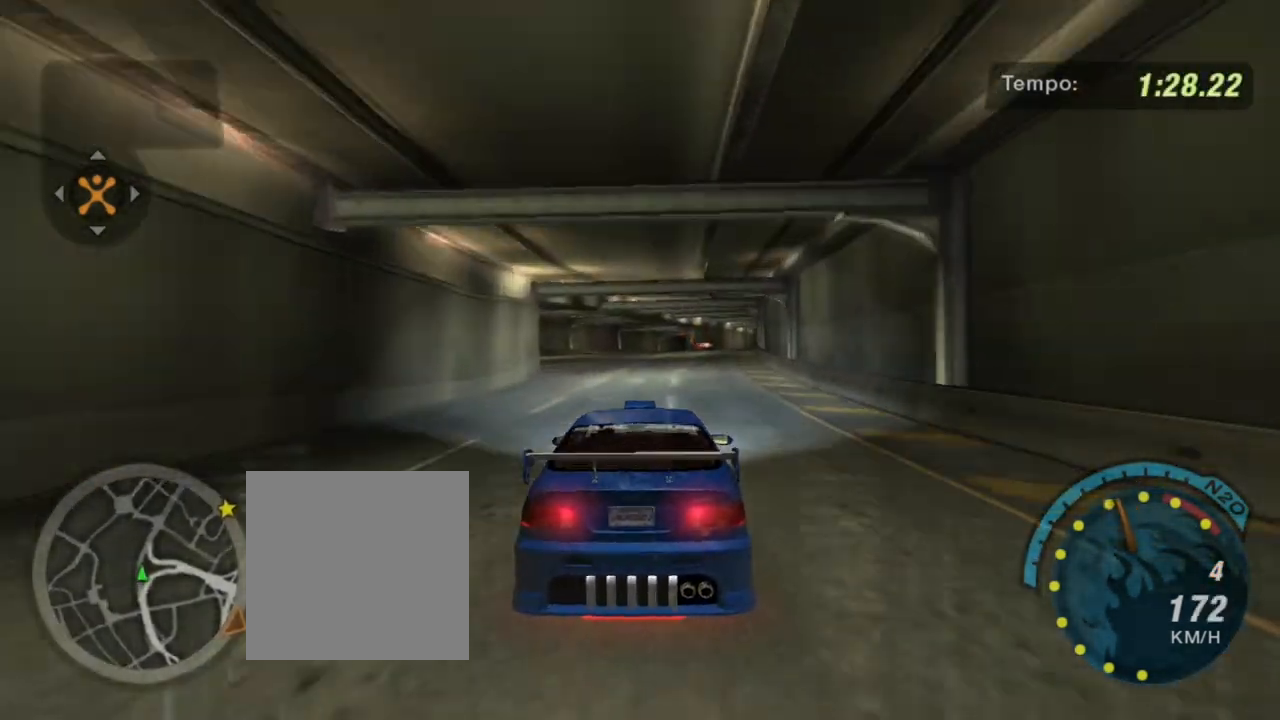
{"buttons": ["R2"], "left_stick": "center", "right_stick": "center", "events": [[267, "left_stick", "up-right"], [468, "left_stick", "center"]]}
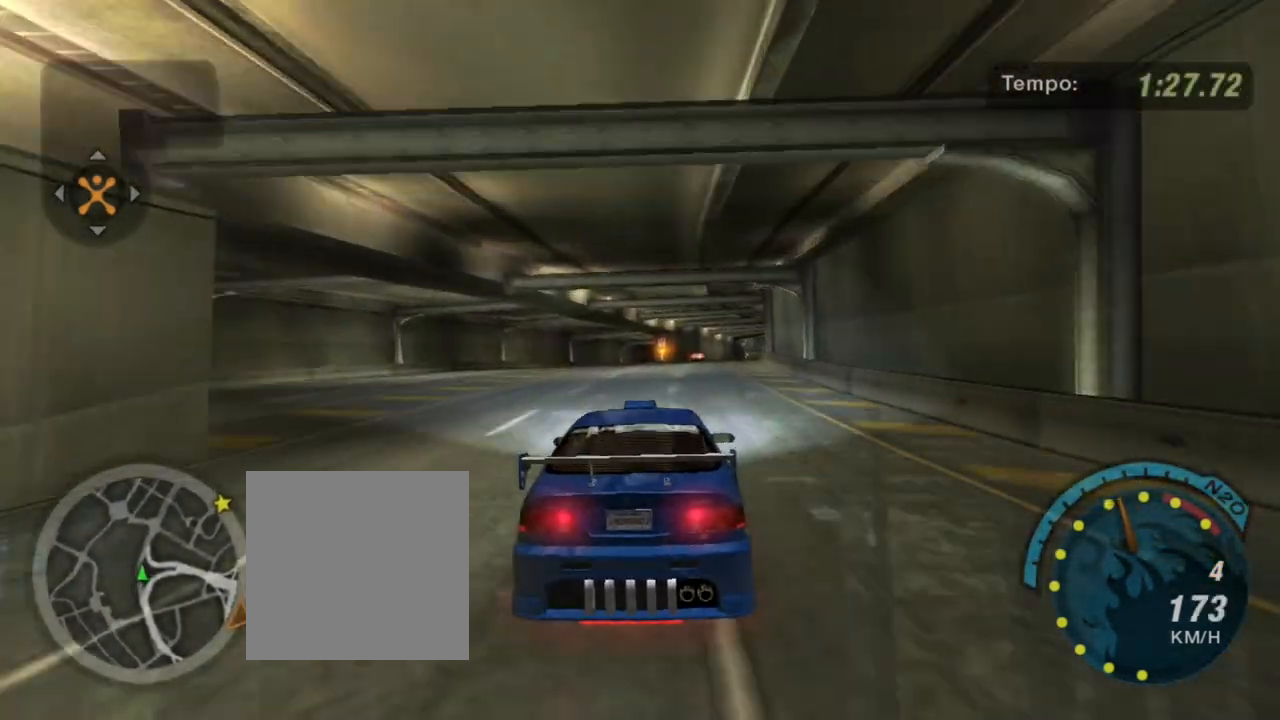
{"buttons": ["R2"], "left_stick": "up-right", "right_stick": "center", "events": [[200, "left_stick", "up-right"]]}
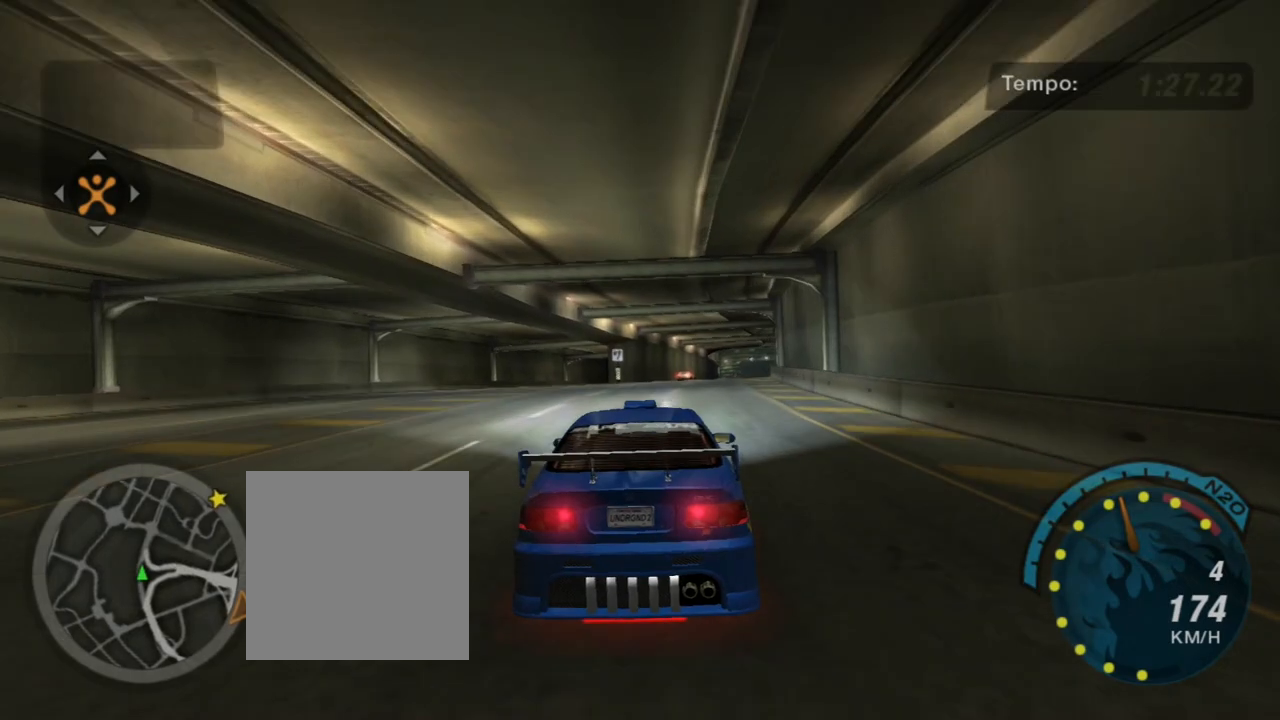
{"buttons": ["R2"], "left_stick": "up-right", "right_stick": "center", "events": [[101, "left_stick", "center"], [167, "left_stick", "right"], [234, "left_stick", "up-right"], [434, "left_stick", "center"], [501, "left_stick", "up-right"]]}
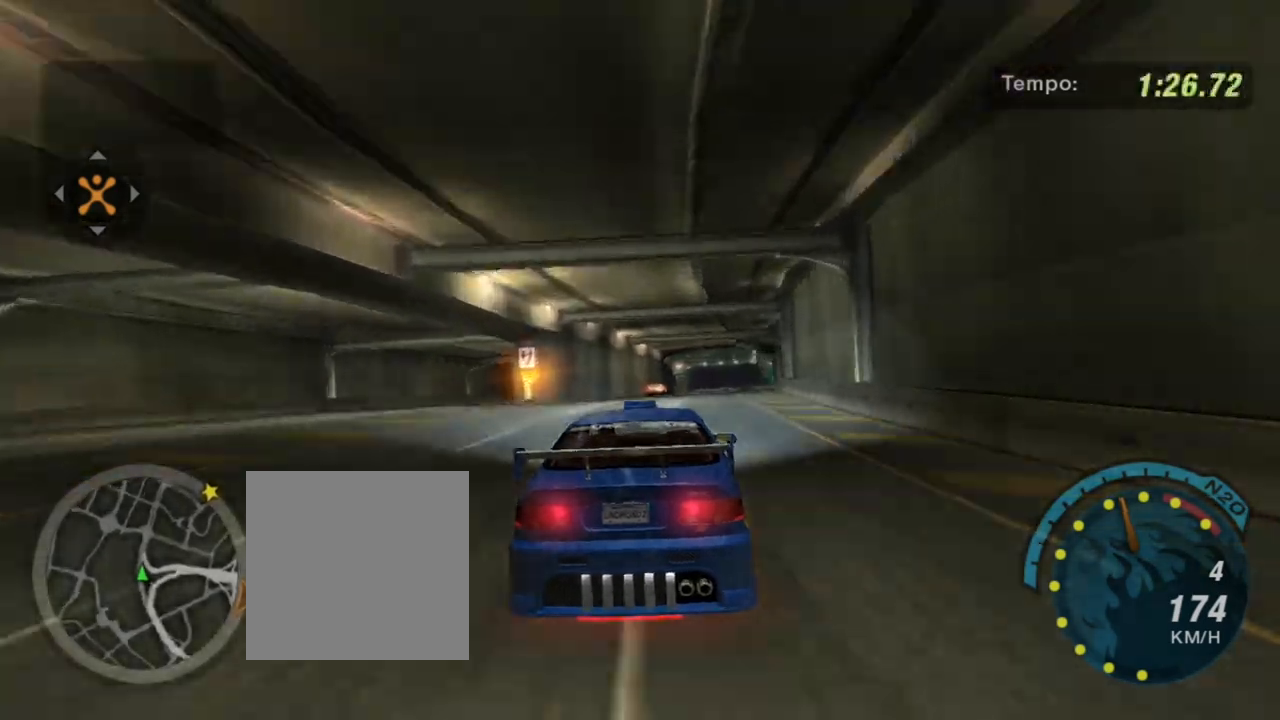
{"buttons": ["R2"], "left_stick": "up-right", "right_stick": "center", "events": [[300, "left_stick", "center"], [467, "left_stick", "up-right"]]}
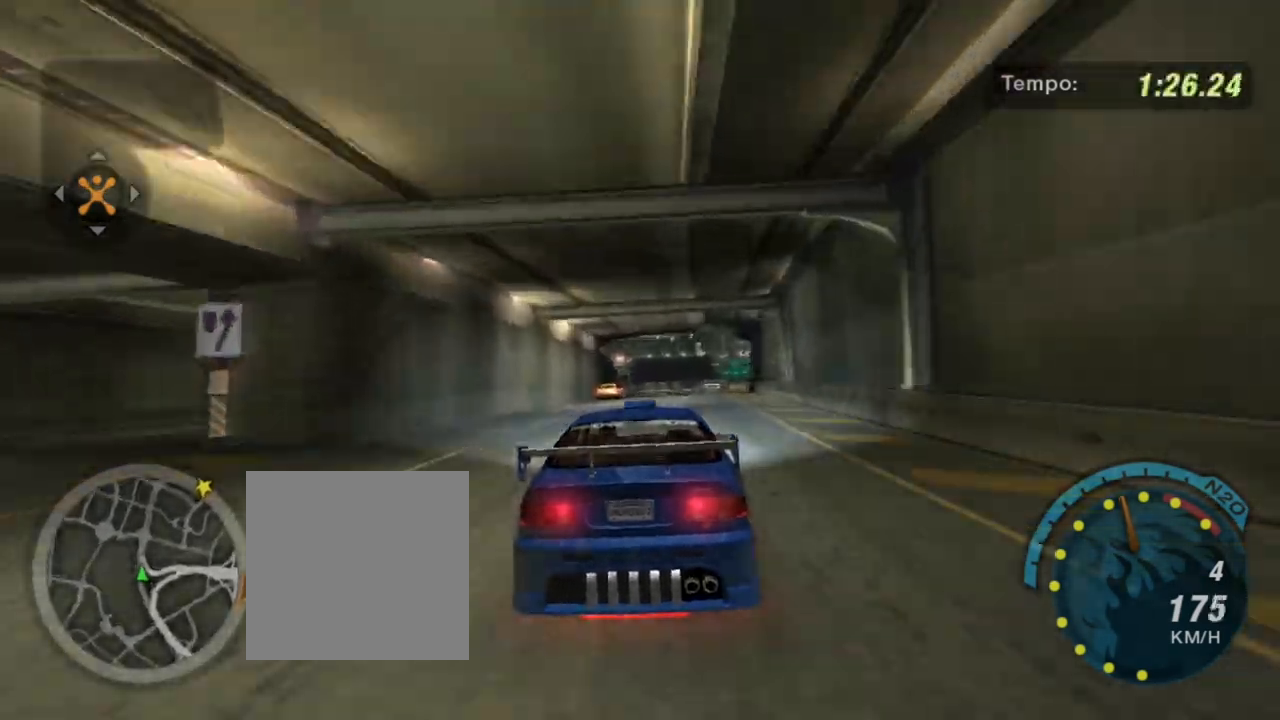
{"buttons": ["R2"], "left_stick": "center", "right_stick": "center", "events": [[201, "left_stick", "center"]]}
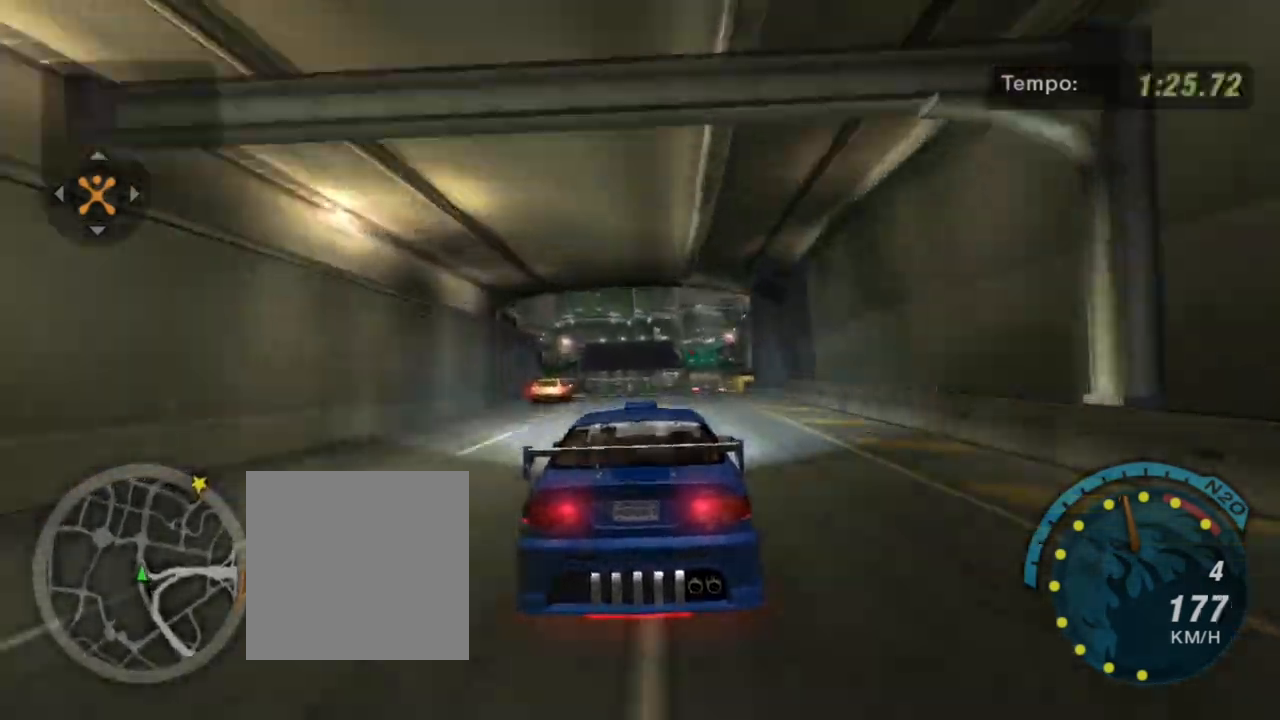
{"buttons": ["R2"], "left_stick": "center", "right_stick": "center", "events": []}
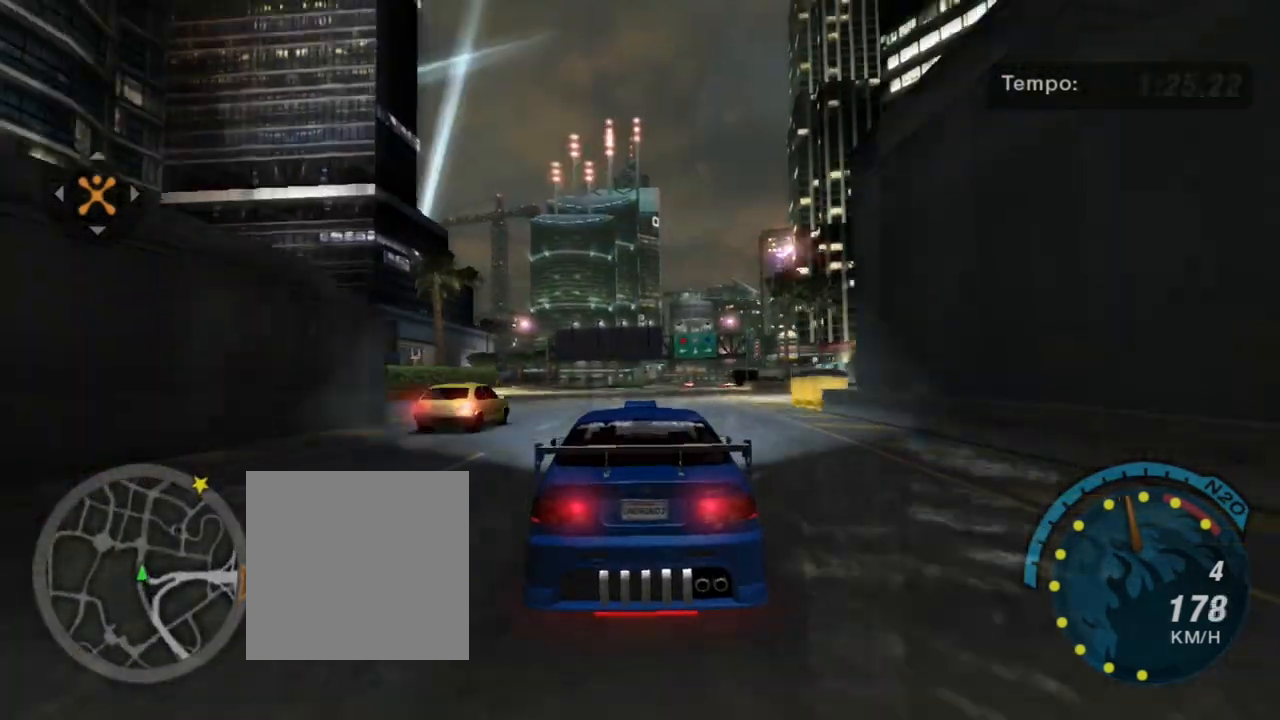
{"buttons": ["R2"], "left_stick": "center", "right_stick": "center", "events": [[167, "left_stick", "left"], [267, "left_stick", "up-left"], [367, "left_stick", "center"]]}
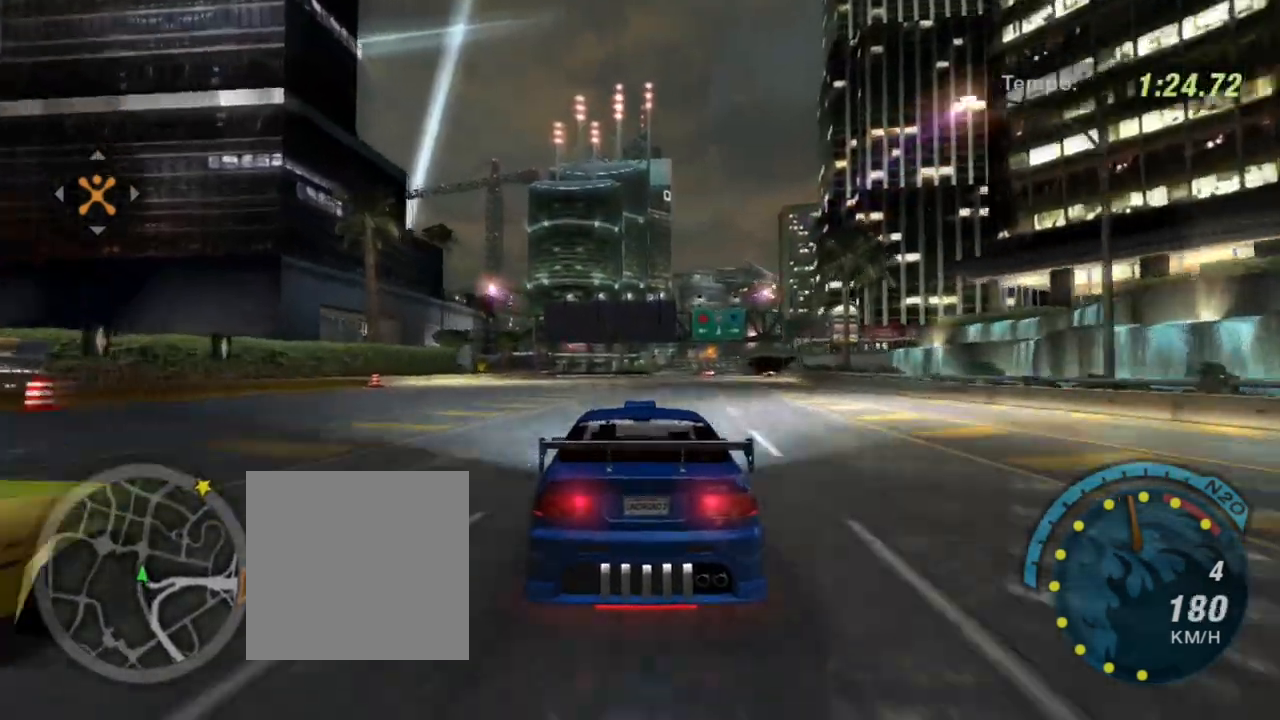
{"buttons": ["R2"], "left_stick": "up-right", "right_stick": "center", "events": [[500, "left_stick", "up-right"]]}
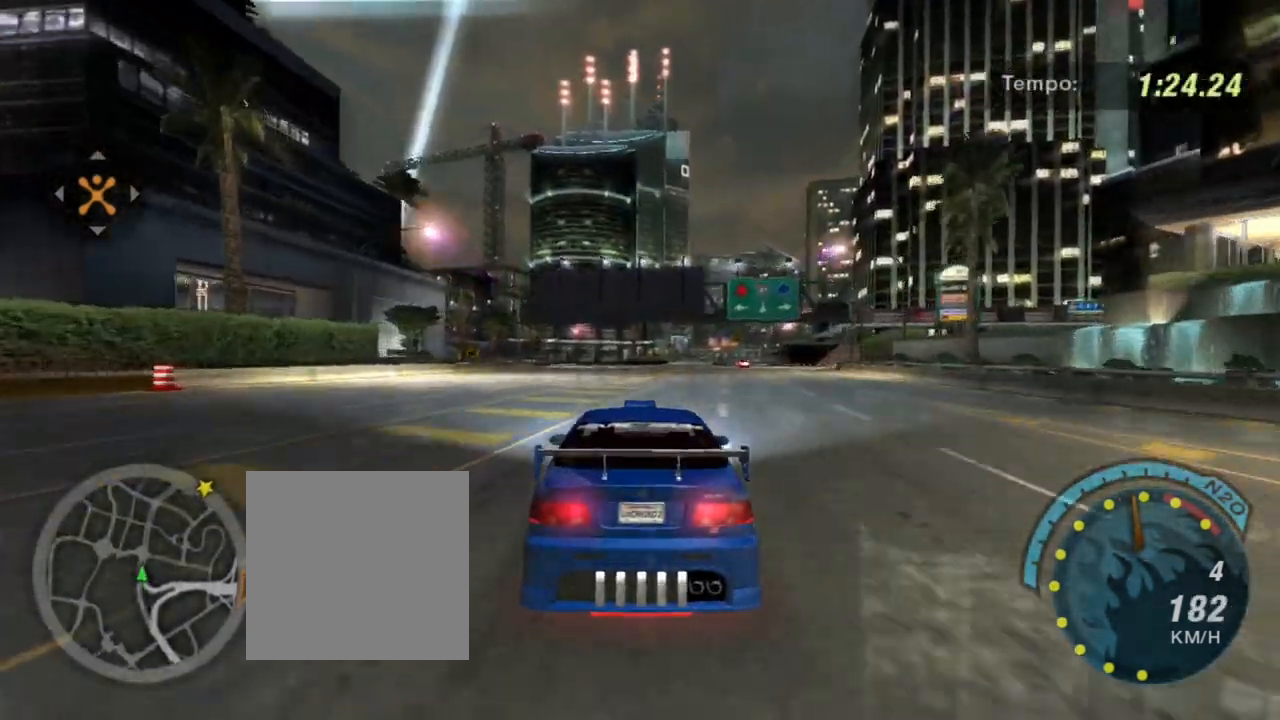
{"buttons": ["R2"], "left_stick": "up-right", "right_stick": "center", "events": [[167, "left_stick", "center"], [267, "left_stick", "right"], [367, "left_stick", "up-right"]]}
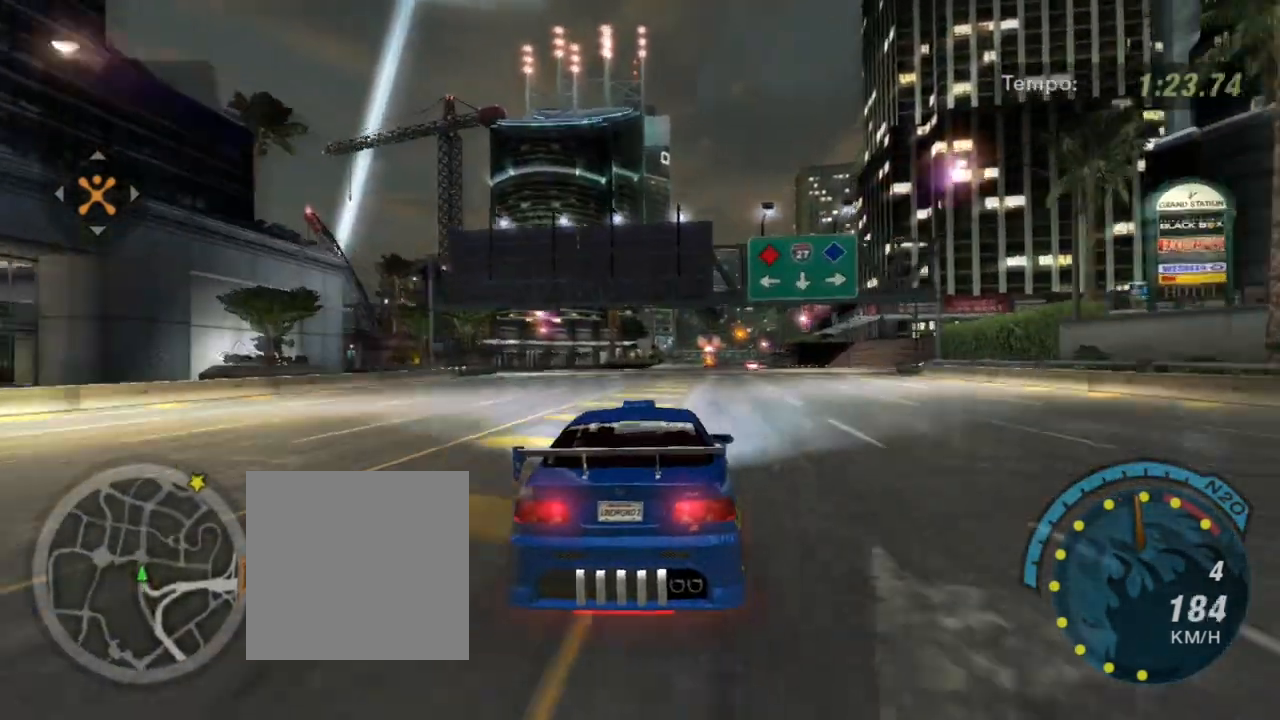
{"buttons": ["R2"], "left_stick": "center", "right_stick": "center", "events": [[500, "left_stick", "center"]]}
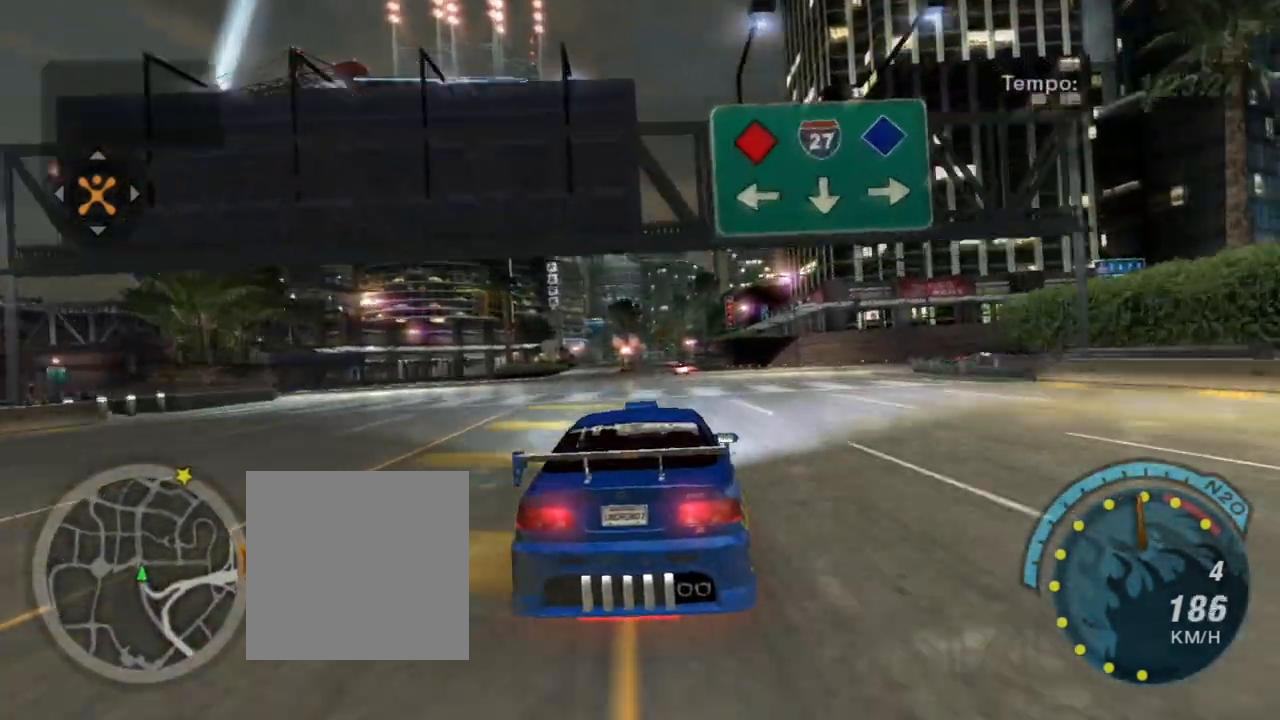
{"buttons": ["R2"], "left_stick": "up-left", "right_stick": "center", "events": [[501, "left_stick", "up-left"]]}
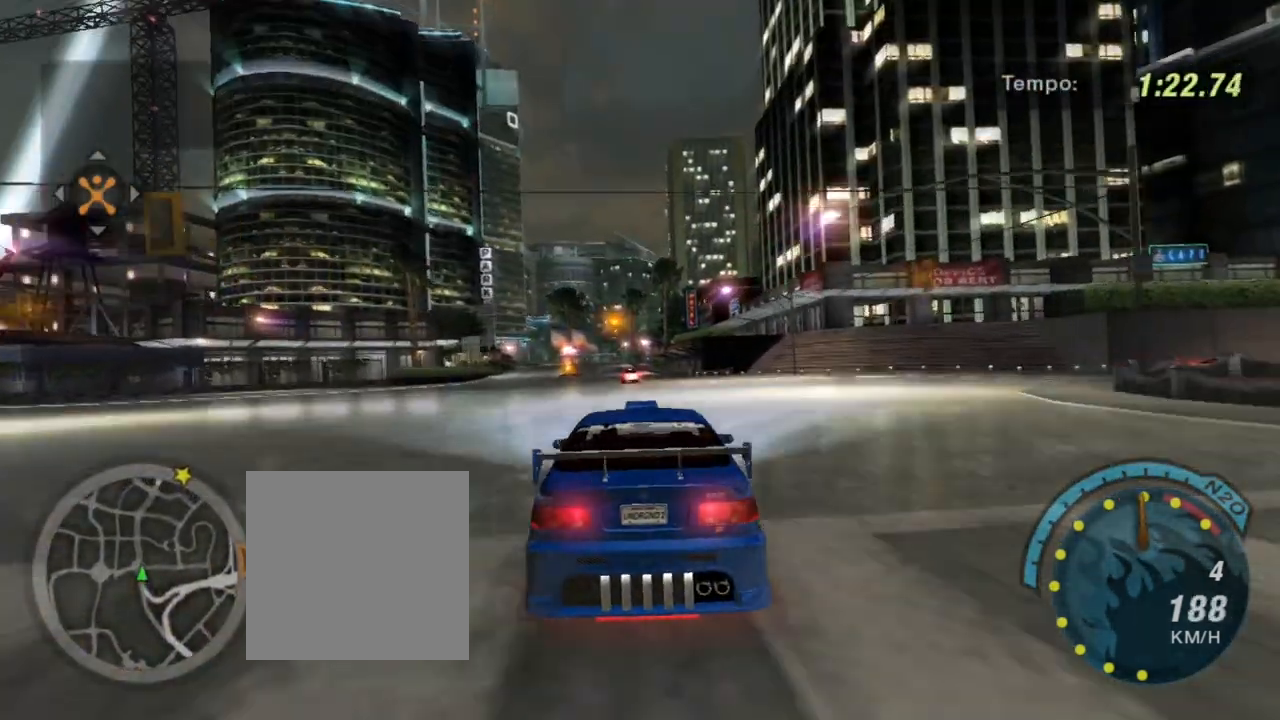
{"buttons": ["R2"], "left_stick": "right", "right_stick": "center", "events": [[200, "left_stick", "center"], [400, "left_stick", "left"], [500, "left_stick", "right"]]}
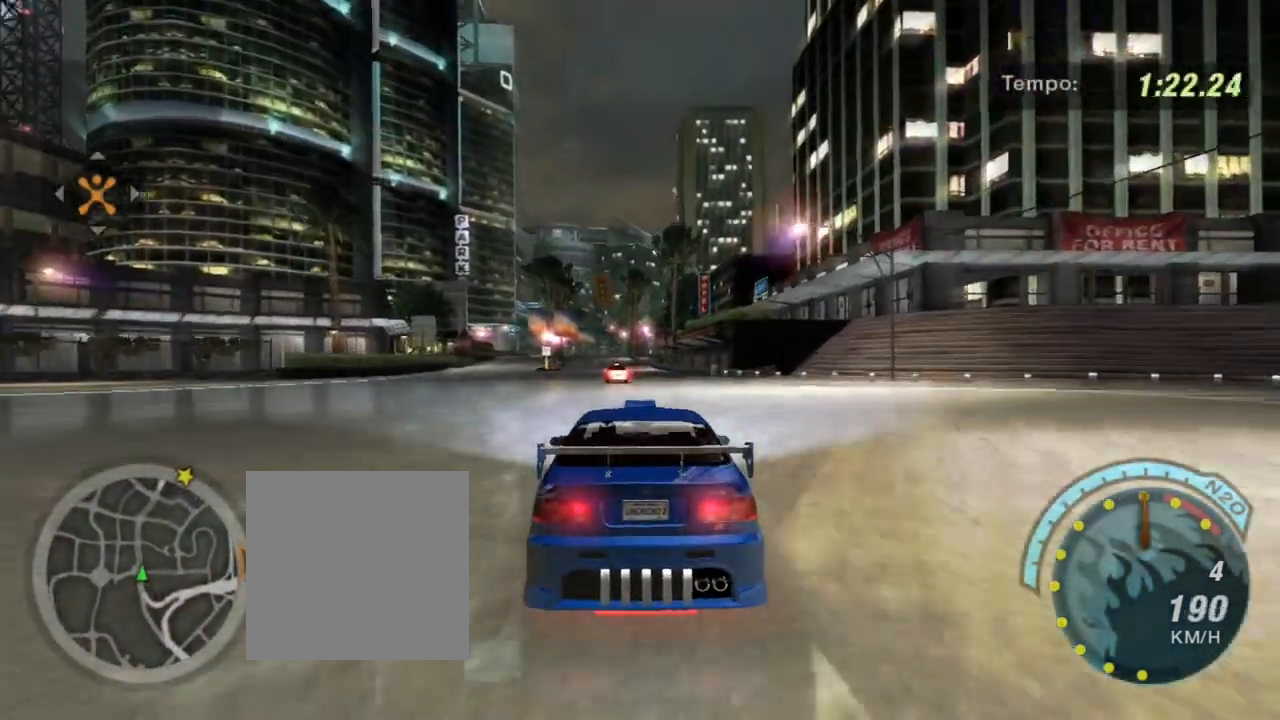
{"buttons": ["R2"], "left_stick": "center", "right_stick": "center", "events": [[134, "left_stick", "center"]]}
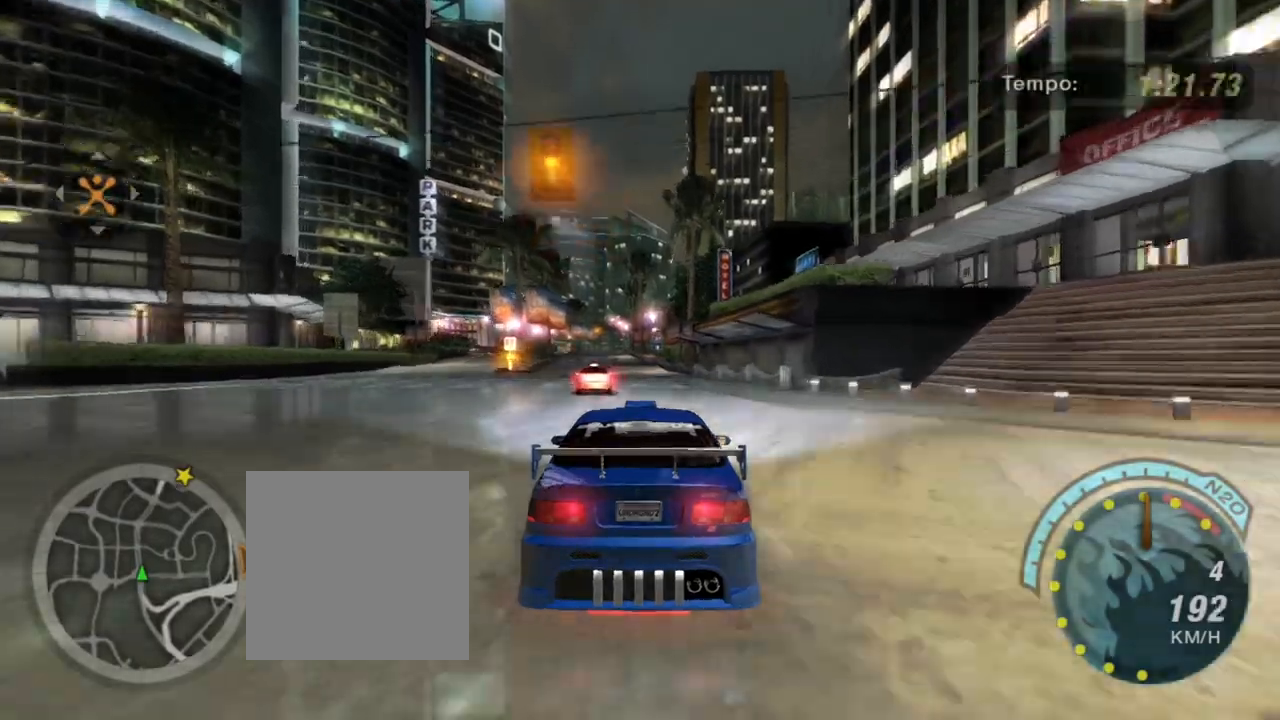
{"buttons": ["R2"], "left_stick": "center", "right_stick": "center", "events": [[300, "left_stick", "left"], [467, "left_stick", "center"]]}
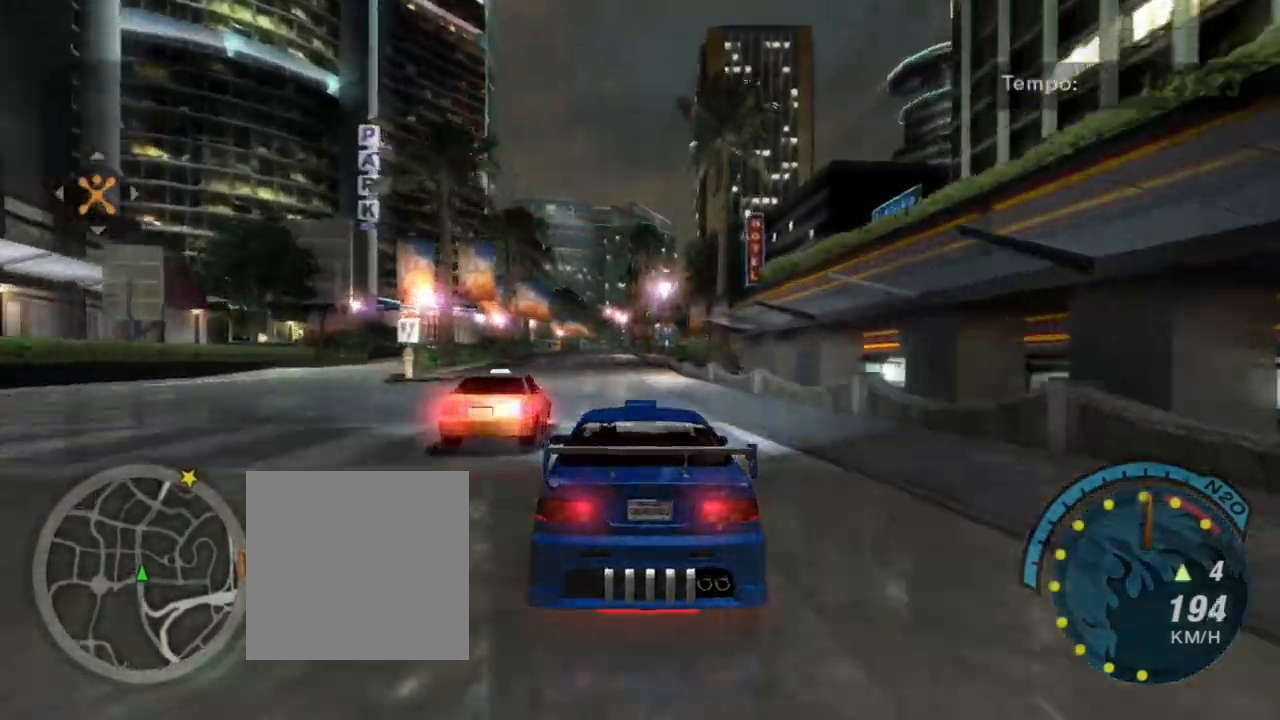
{"buttons": ["R2"], "left_stick": "center", "right_stick": "center", "events": [[34, "R1", "down"], [234, "R1", "up"], [367, "left_stick", "left"], [501, "left_stick", "center"]]}